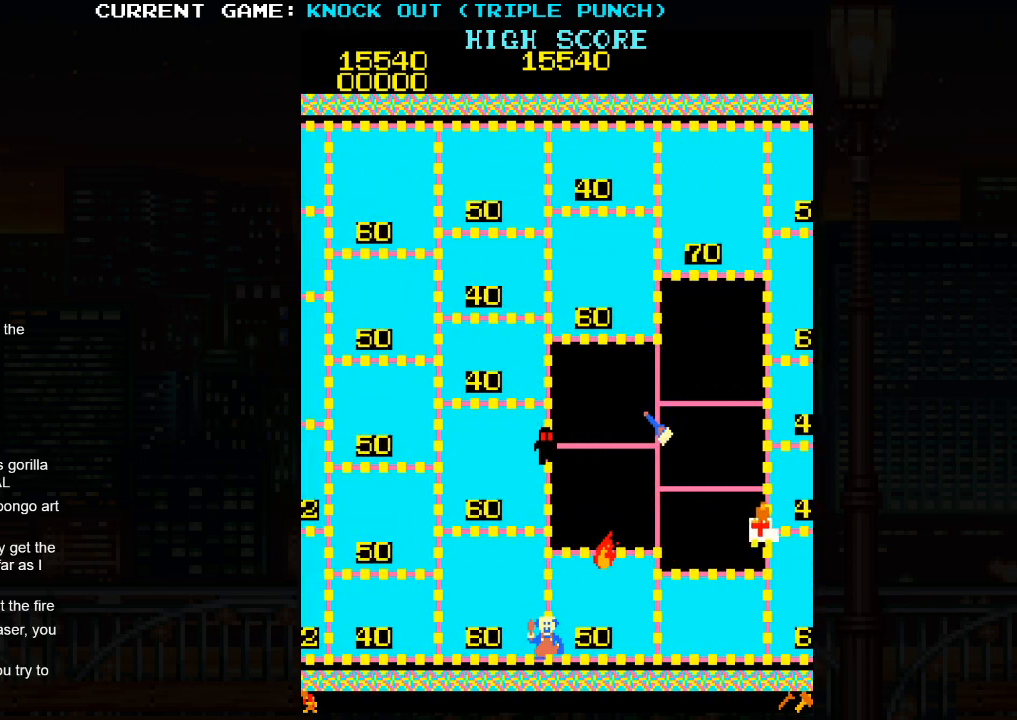
Gameplay with a controller (arcade stick); each line is a JSON object with the inputs held at the frame after it. "events" lists button and stick changes between this image and that frame as [ms after this image, input, new state], when the widget could be followed in between. Not read: HP L3 MP R3.
{"buttons": [], "left_stick": "right", "events": [[50, "left_stick", "right"]]}
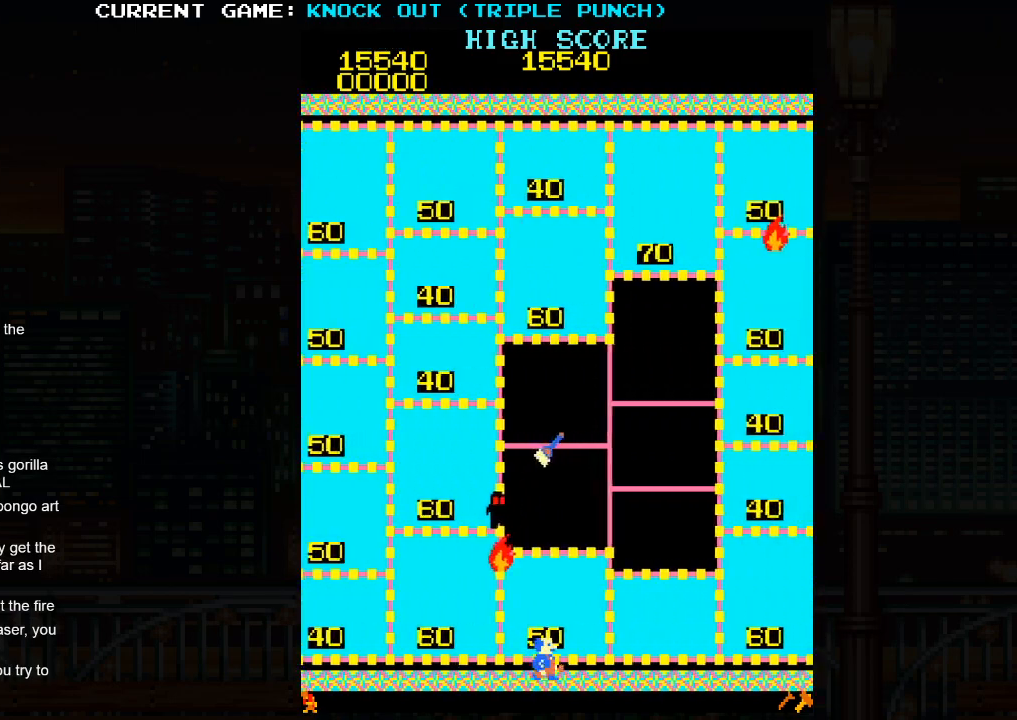
{"buttons": [], "left_stick": "up", "events": [[317, "left_stick", "up"]]}
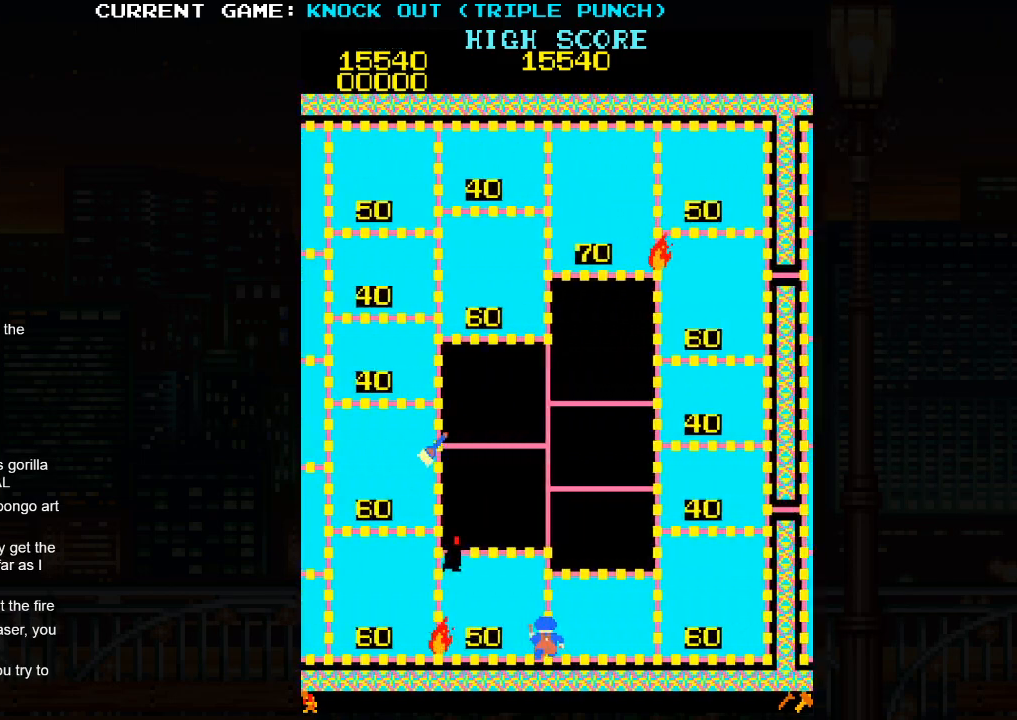
{"buttons": [], "left_stick": "center", "events": [[217, "left_stick", "center"]]}
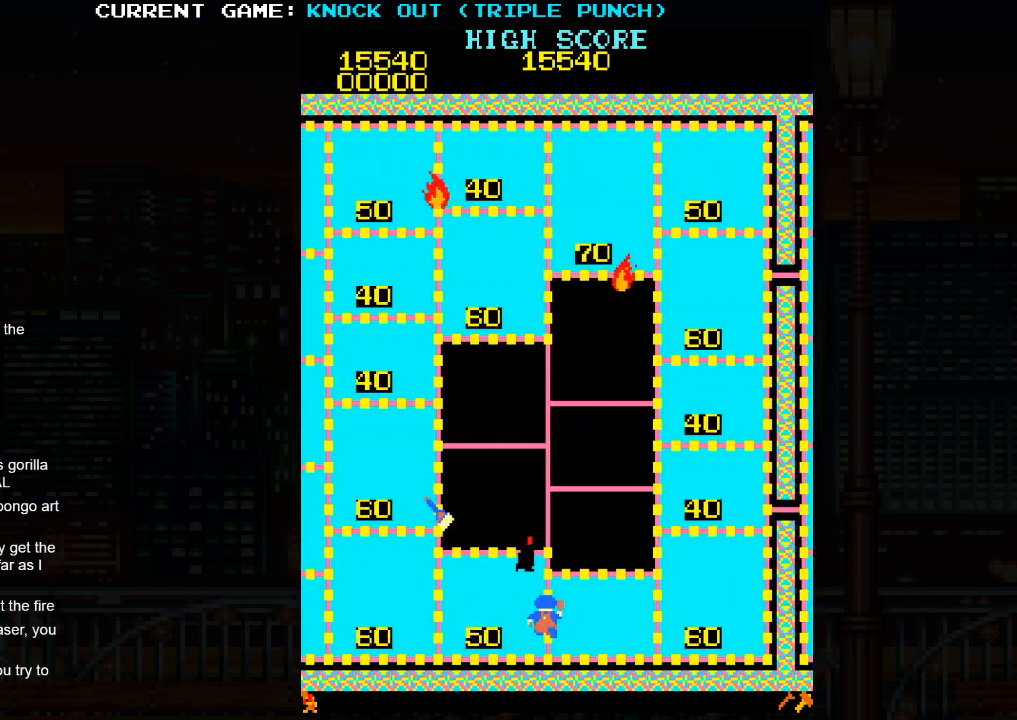
{"buttons": [], "left_stick": "center", "events": [[67, "SQUARE", "down"], [133, "SQUARE", "up"], [217, "SQUARE", "down"], [283, "SQUARE", "up"], [383, "SQUARE", "down"], [450, "SQUARE", "up"]]}
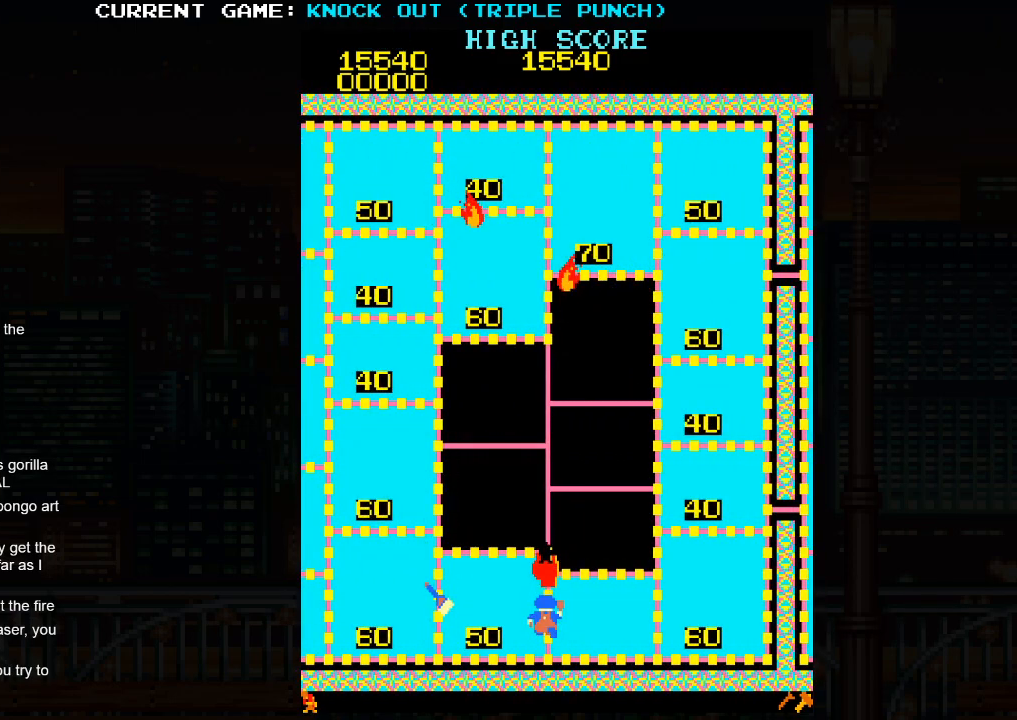
{"buttons": [], "left_stick": "center", "events": [[33, "SQUARE", "down"], [117, "SQUARE", "up"], [183, "SQUARE", "down"], [267, "SQUARE", "up"], [317, "SQUARE", "down"], [383, "SQUARE", "up"]]}
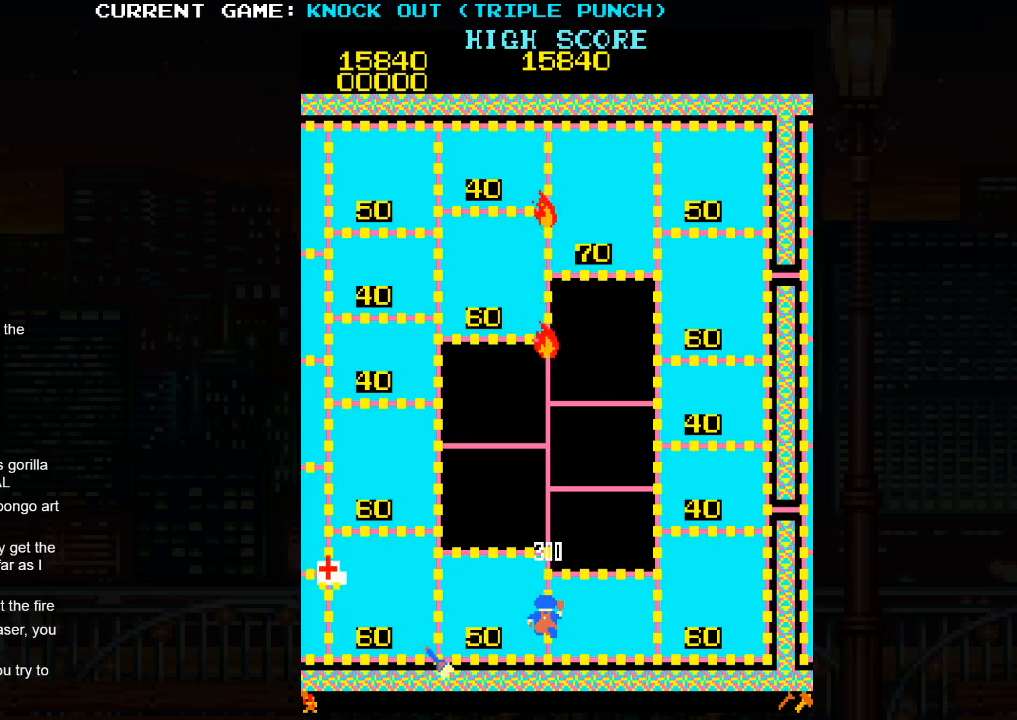
{"buttons": [], "left_stick": "up", "events": [[17, "left_stick", "up"]]}
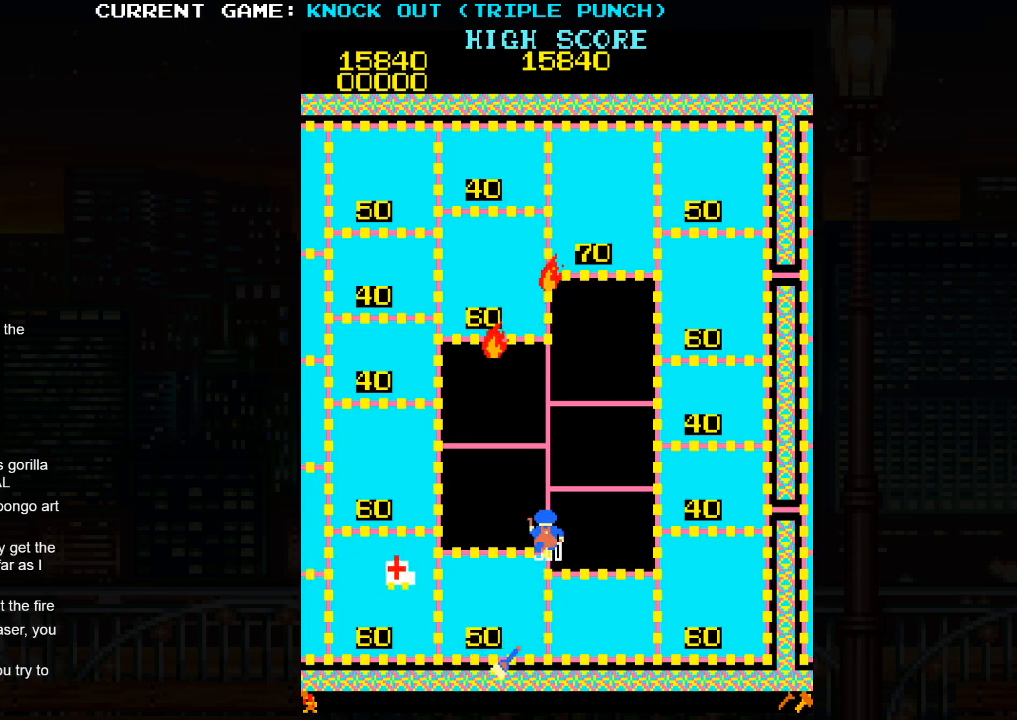
{"buttons": [], "left_stick": "right", "events": [[233, "left_stick", "right"]]}
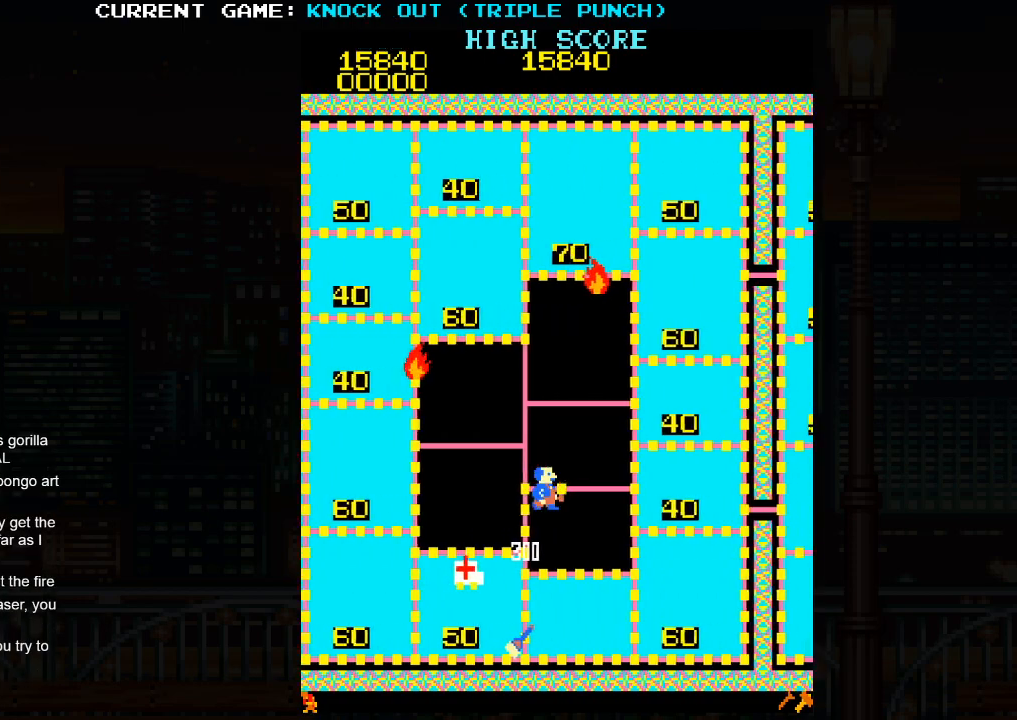
{"buttons": [], "left_stick": "up", "events": [[467, "left_stick", "up"]]}
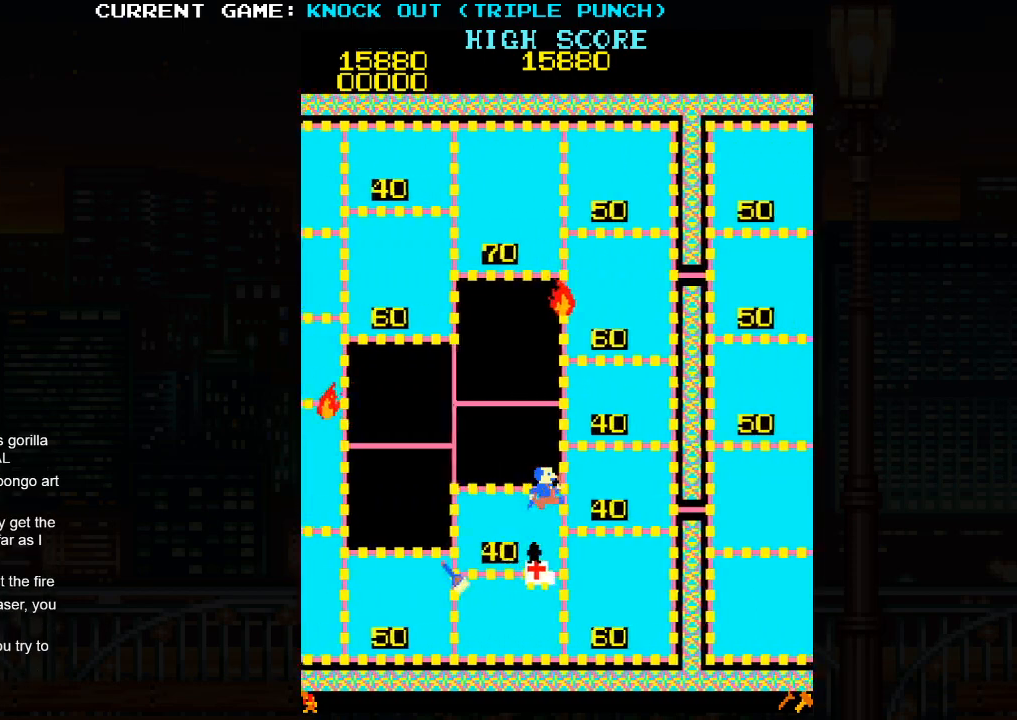
{"buttons": [], "left_stick": "down", "events": [[367, "left_stick", "center"], [417, "left_stick", "down"]]}
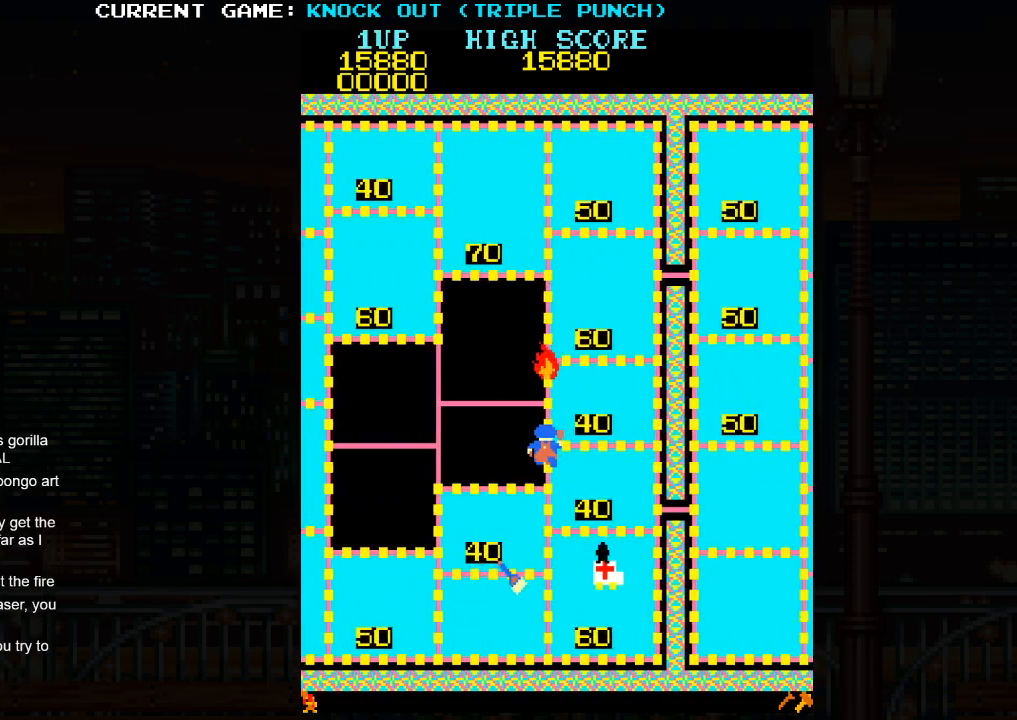
{"buttons": [], "left_stick": "left", "events": [[133, "left_stick", "left"]]}
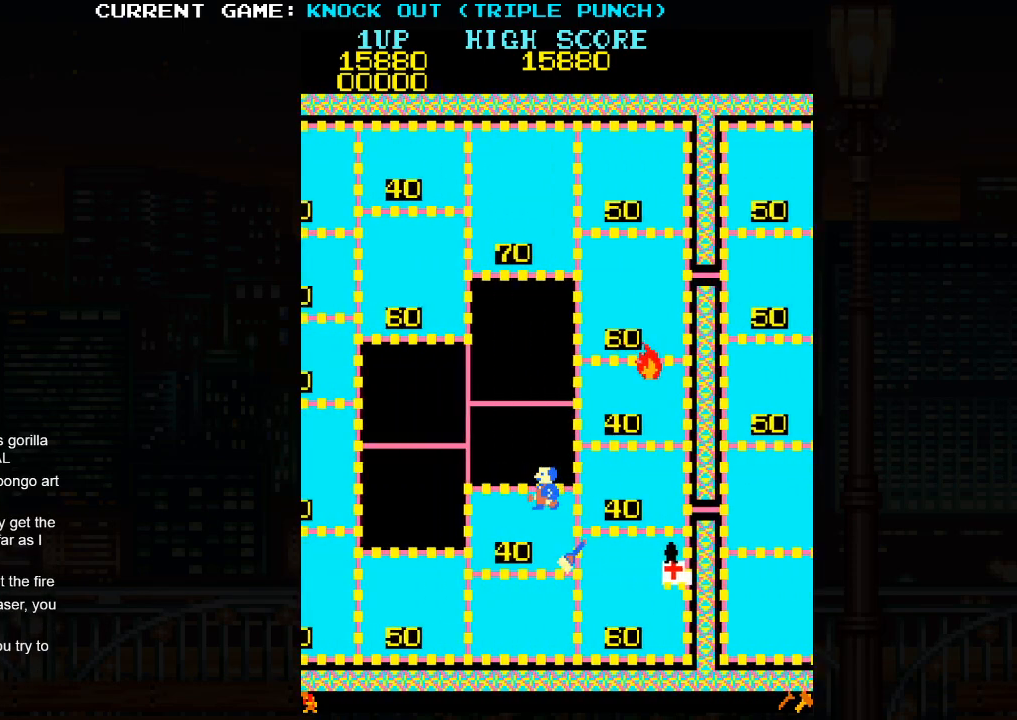
{"buttons": [], "left_stick": "up", "events": [[383, "left_stick", "up"]]}
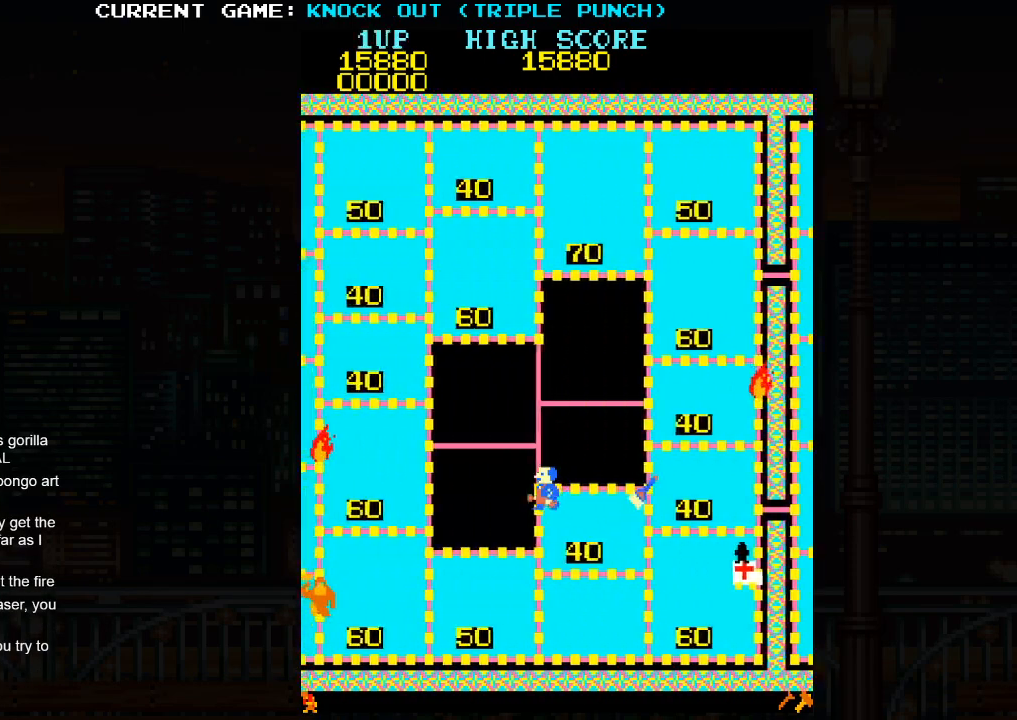
{"buttons": [], "left_stick": "left", "events": [[133, "left_stick", "left"]]}
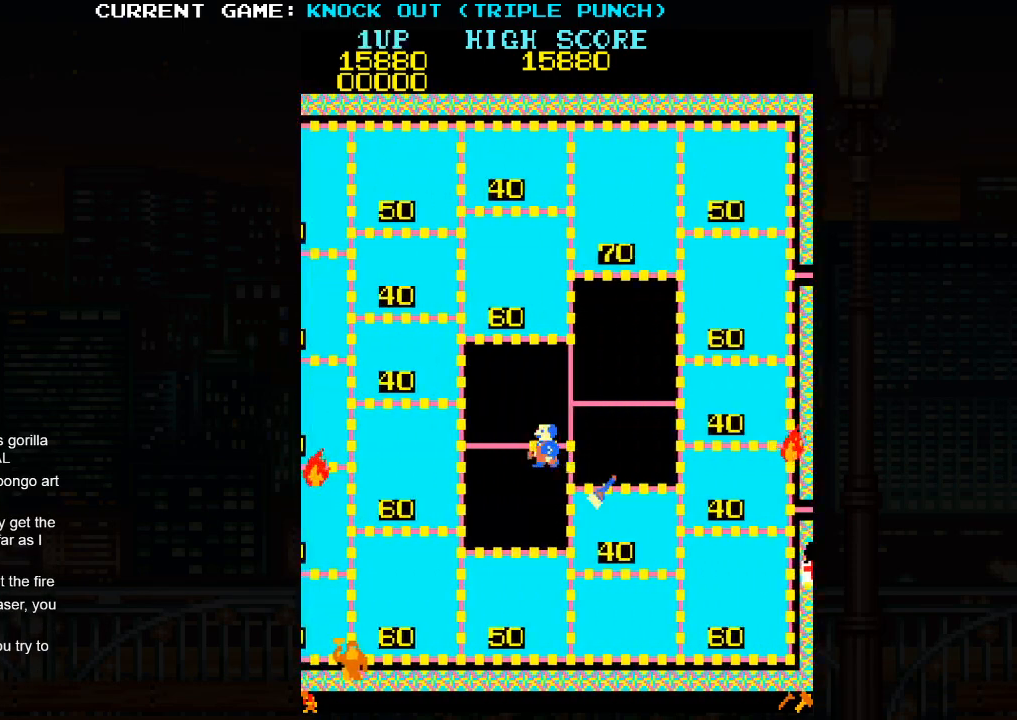
{"buttons": [], "left_stick": "left", "events": []}
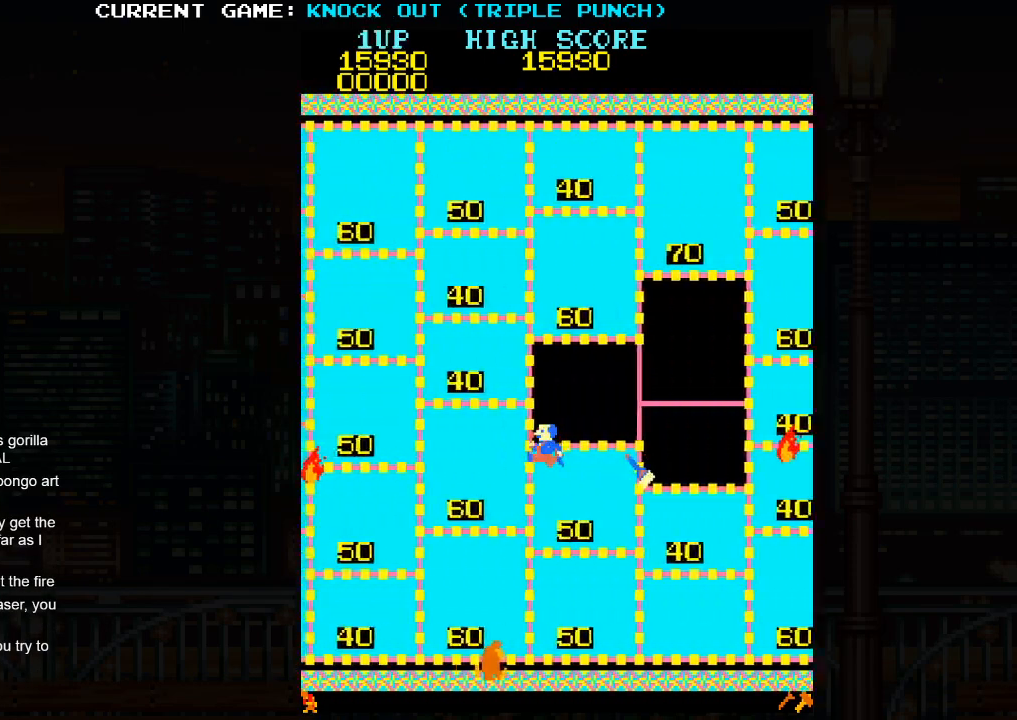
{"buttons": [], "left_stick": "center", "events": [[33, "left_stick", "center"], [83, "left_stick", "right"], [283, "SQUARE", "down"], [350, "left_stick", "center"], [367, "SQUARE", "up"], [450, "SQUARE", "down"], [500, "SQUARE", "up"]]}
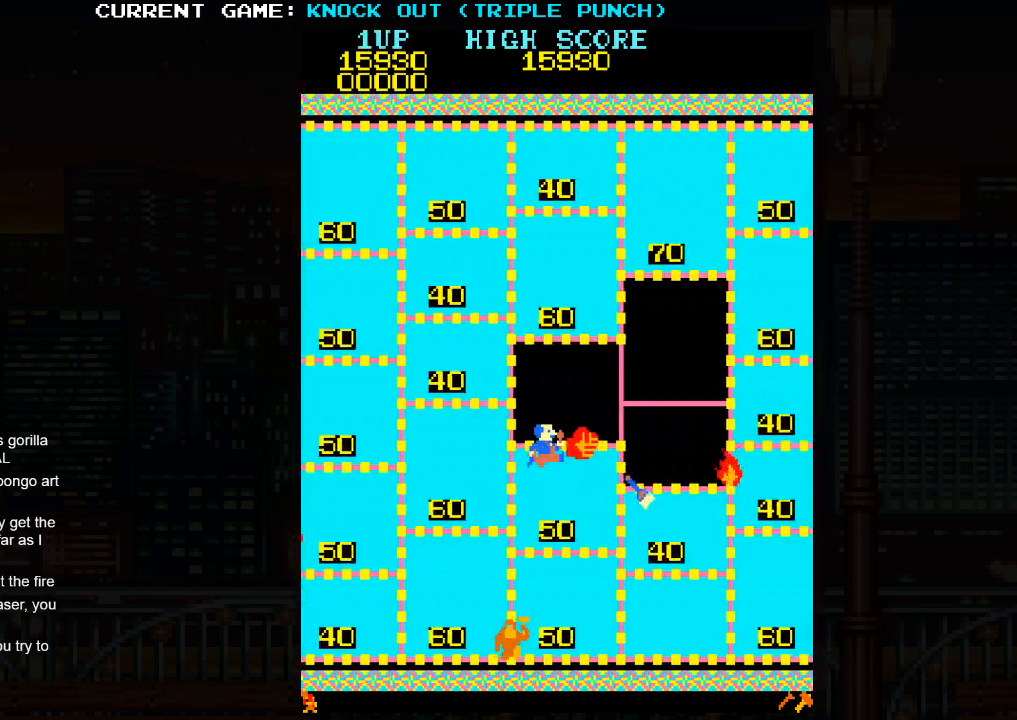
{"buttons": [], "left_stick": "center", "events": []}
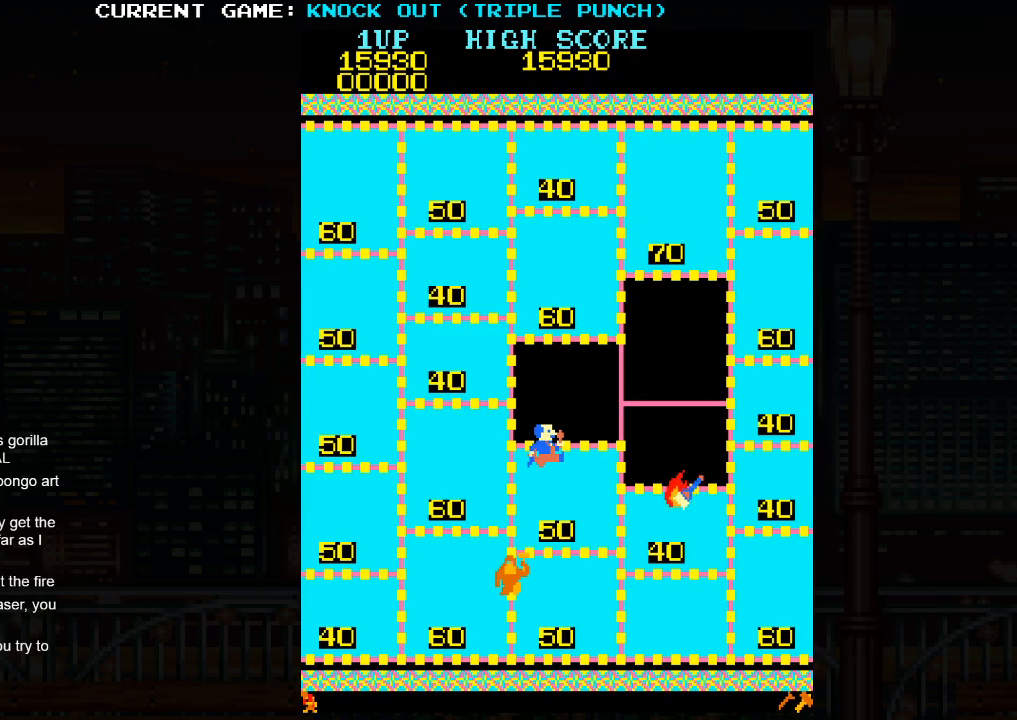
{"buttons": [], "left_stick": "right", "events": [[83, "left_stick", "right"]]}
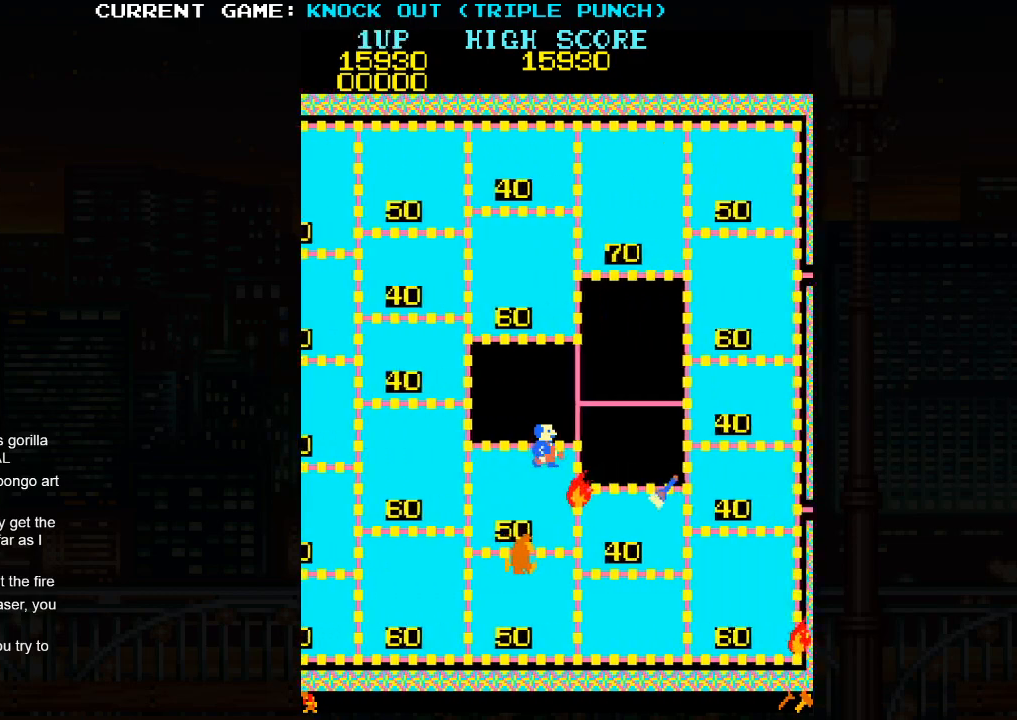
{"buttons": [], "left_stick": "right", "events": [[67, "left_stick", "up"], [400, "left_stick", "right"]]}
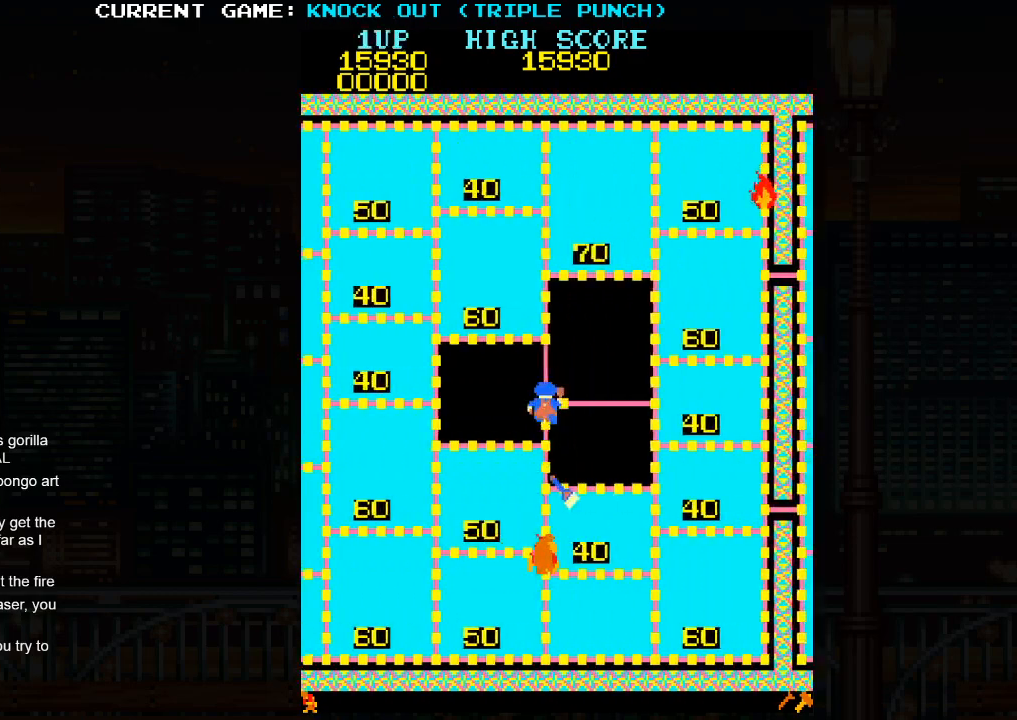
{"buttons": [], "left_stick": "right", "events": []}
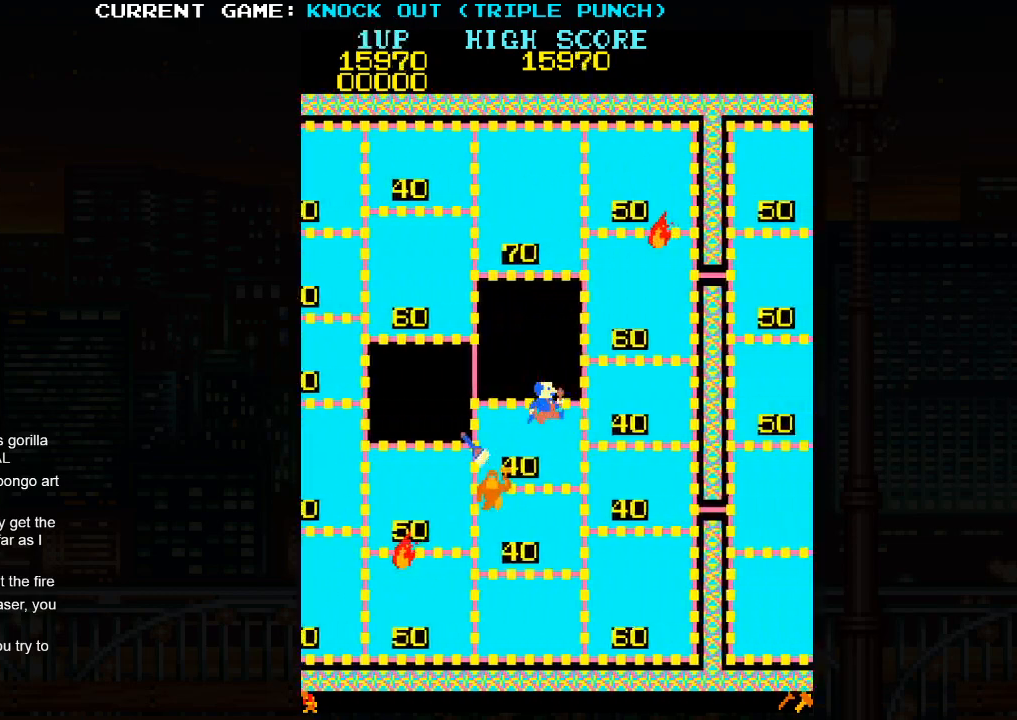
{"buttons": ["SQUARE"], "left_stick": "left", "events": [[183, "left_stick", "center"], [250, "left_stick", "left"], [467, "SQUARE", "down"]]}
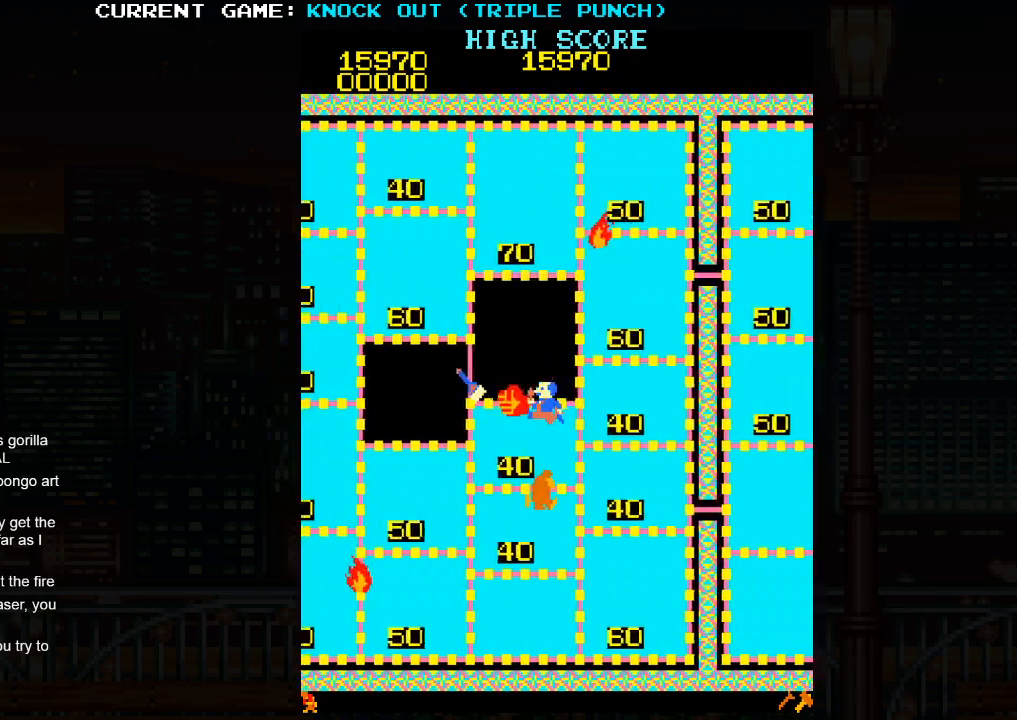
{"buttons": [], "left_stick": "center", "events": [[67, "left_stick", "center"], [83, "SQUARE", "up"]]}
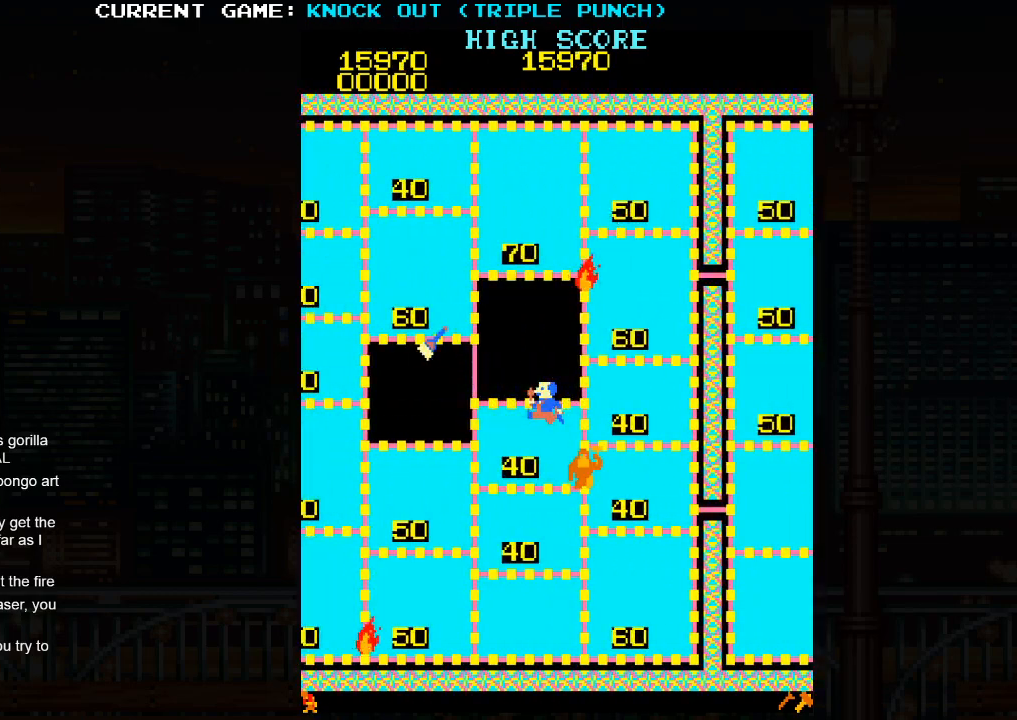
{"buttons": [], "left_stick": "left", "events": [[250, "left_stick", "left"]]}
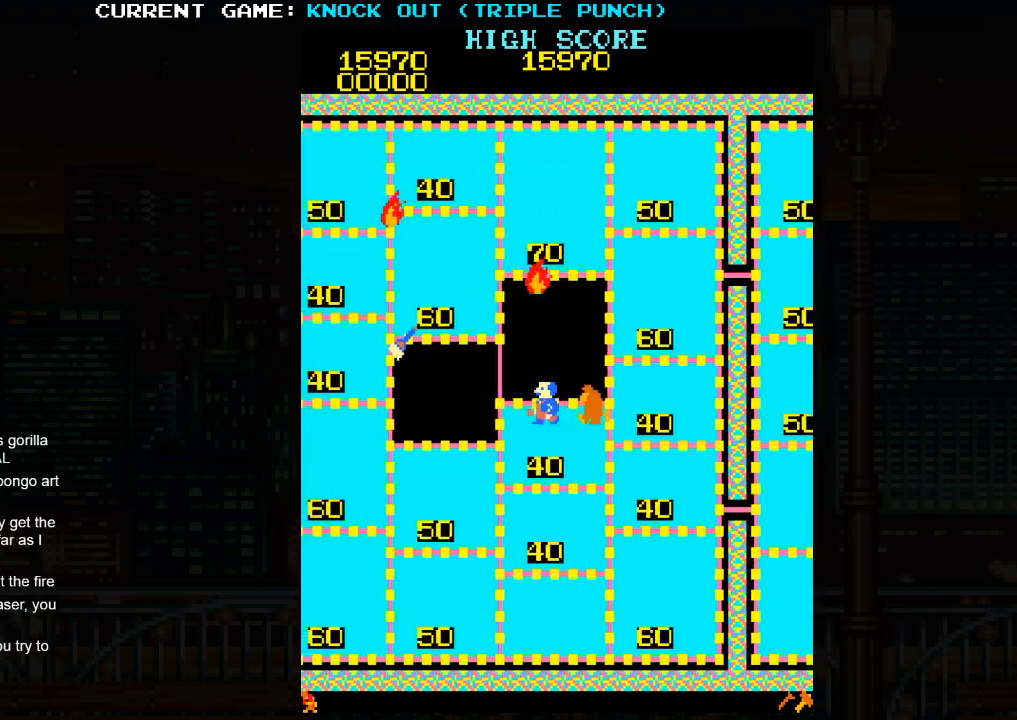
{"buttons": [], "left_stick": "up", "events": [[150, "left_stick", "up"]]}
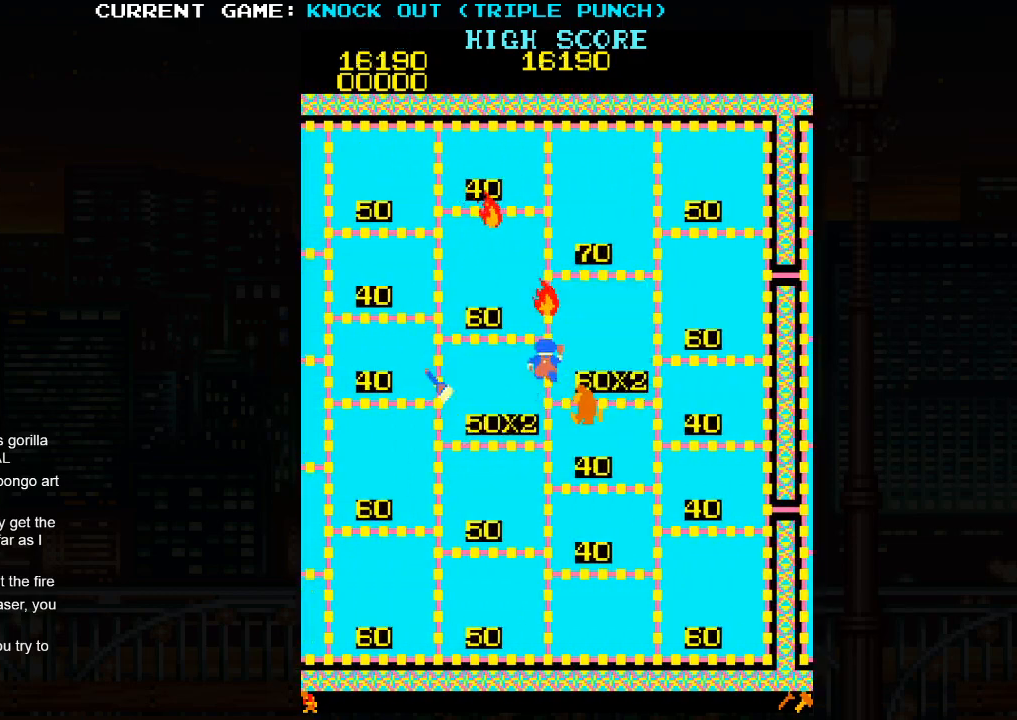
{"buttons": [], "left_stick": "center", "events": [[400, "left_stick", "center"]]}
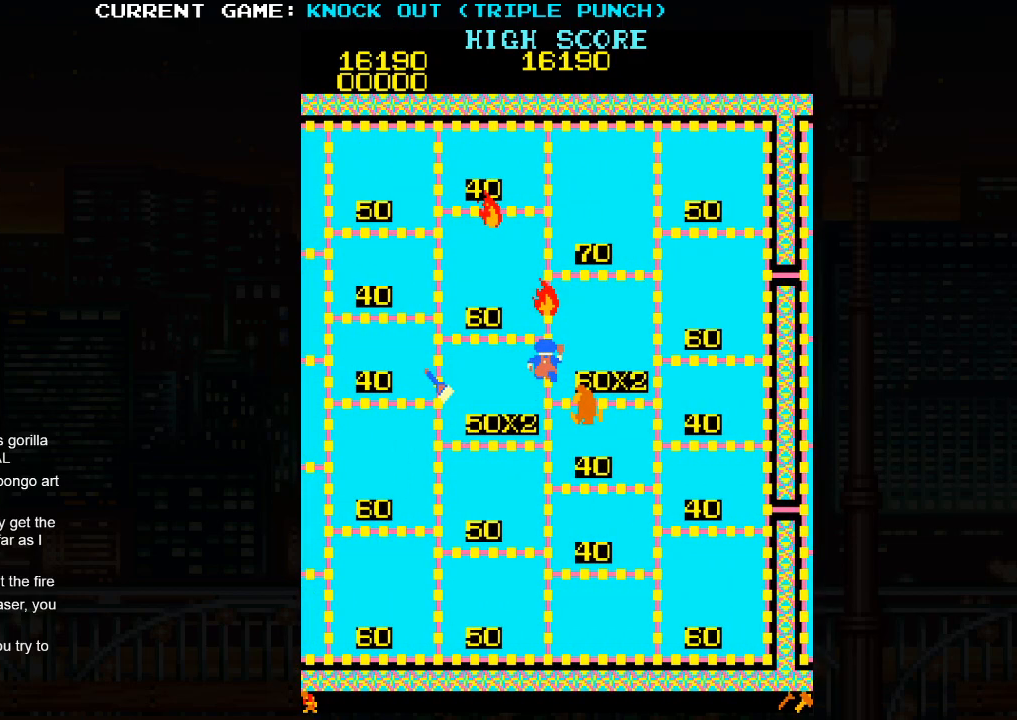
{"buttons": ["SQUARE"], "left_stick": "center", "events": [[67, "SQUARE", "down"], [117, "SQUARE", "up"], [283, "SQUARE", "down"]]}
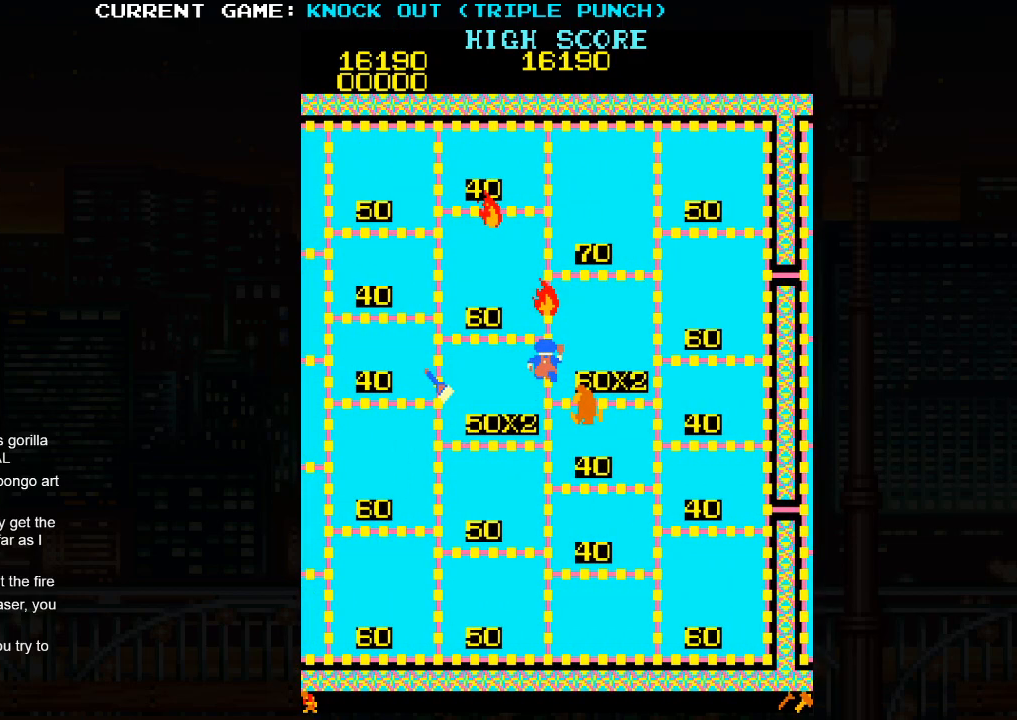
{"buttons": ["SQUARE"], "left_stick": "center", "events": []}
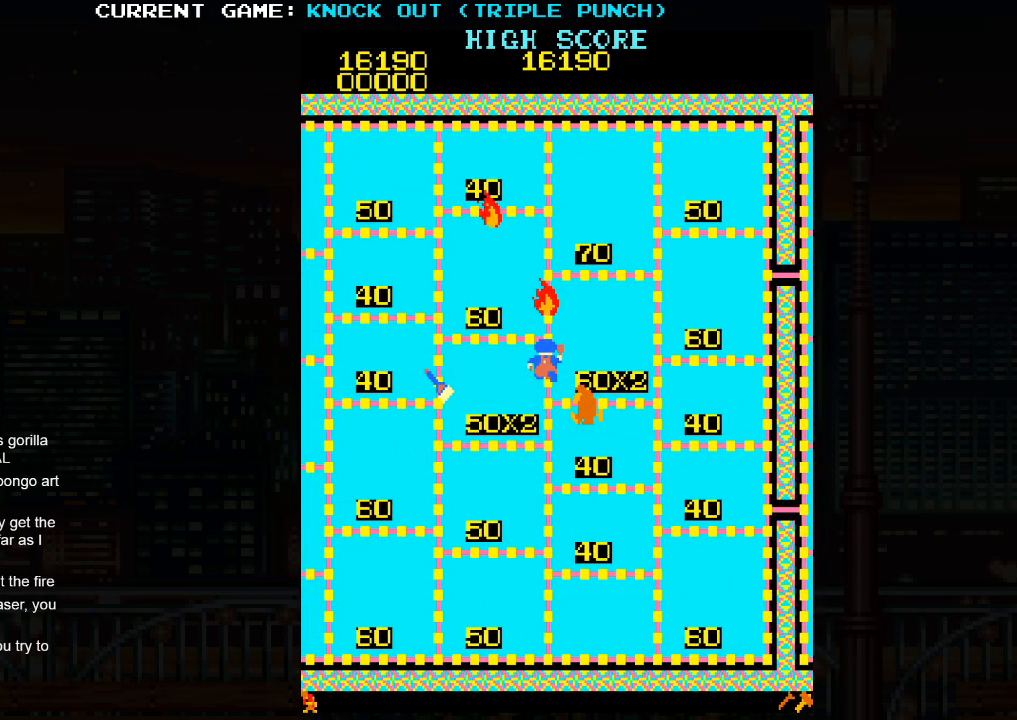
{"buttons": ["SQUARE"], "left_stick": "center", "events": []}
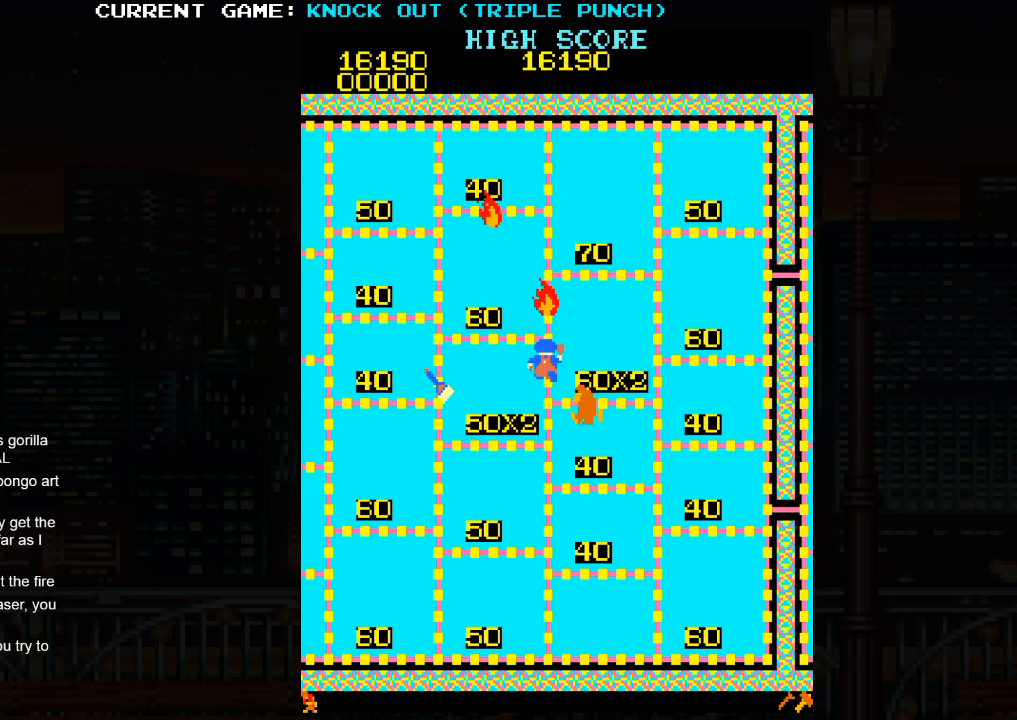
{"buttons": ["SQUARE"], "left_stick": "center", "events": []}
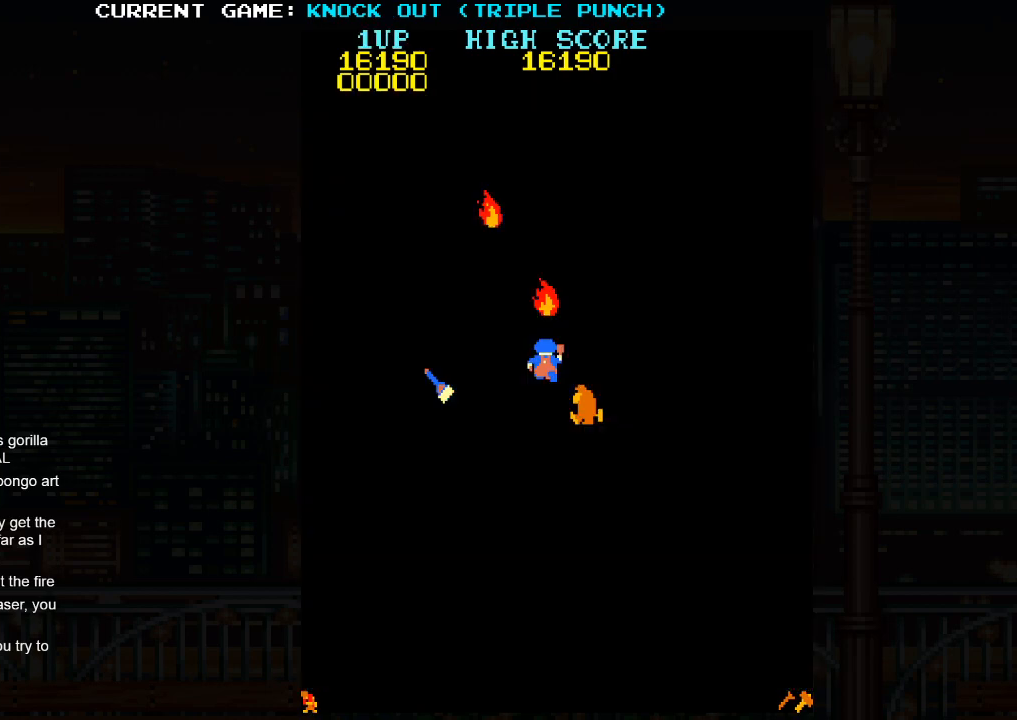
{"buttons": ["SQUARE"], "left_stick": "center", "events": []}
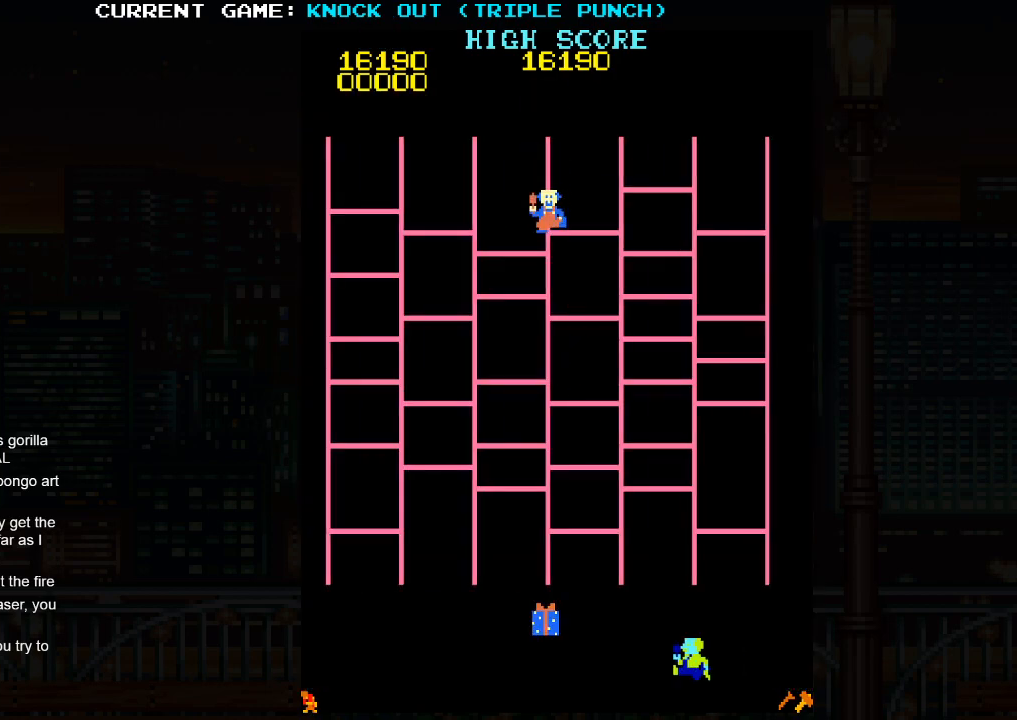
{"buttons": [], "left_stick": "center", "events": [[433, "SQUARE", "up"]]}